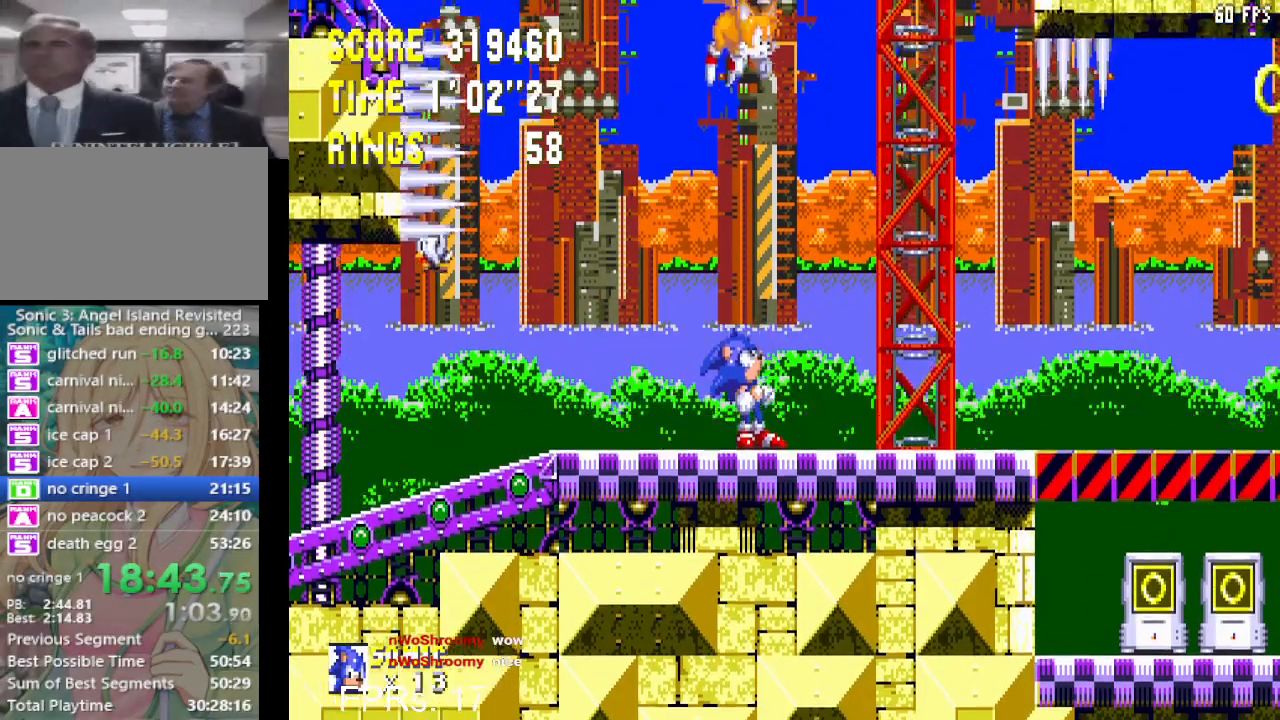
Gameplay with a controller (PlayStation layout); each line is a JSON object with the inputs held at the frame after it. "events" lists button and stick changes between this image and that frame as [ms after this image, input, new state], when the widget could be followed in between. Not read: L3 R3.
{"buttons": [], "left_stick": "center", "right_stick": "center", "events": [[283, "DPAD_UP", "up"], [350, "CROSS", "down"], [433, "CROSS", "up"]]}
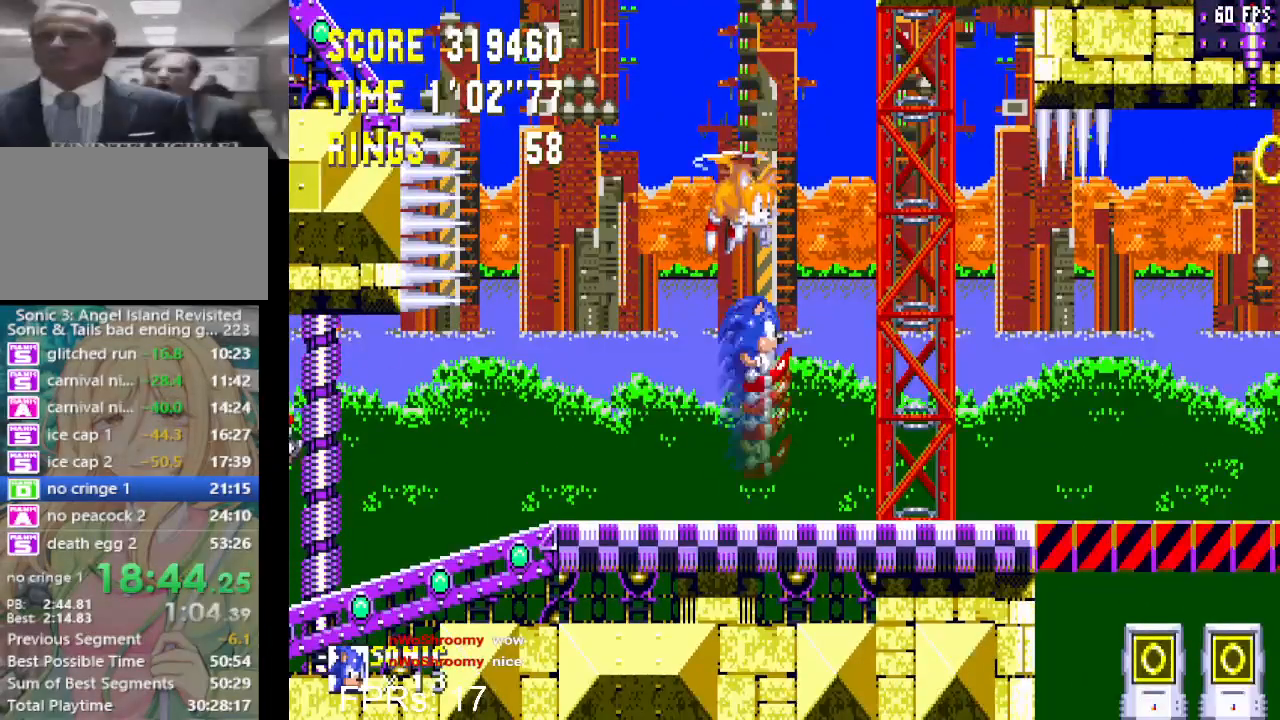
{"buttons": [], "left_stick": "center", "right_stick": "center", "events": []}
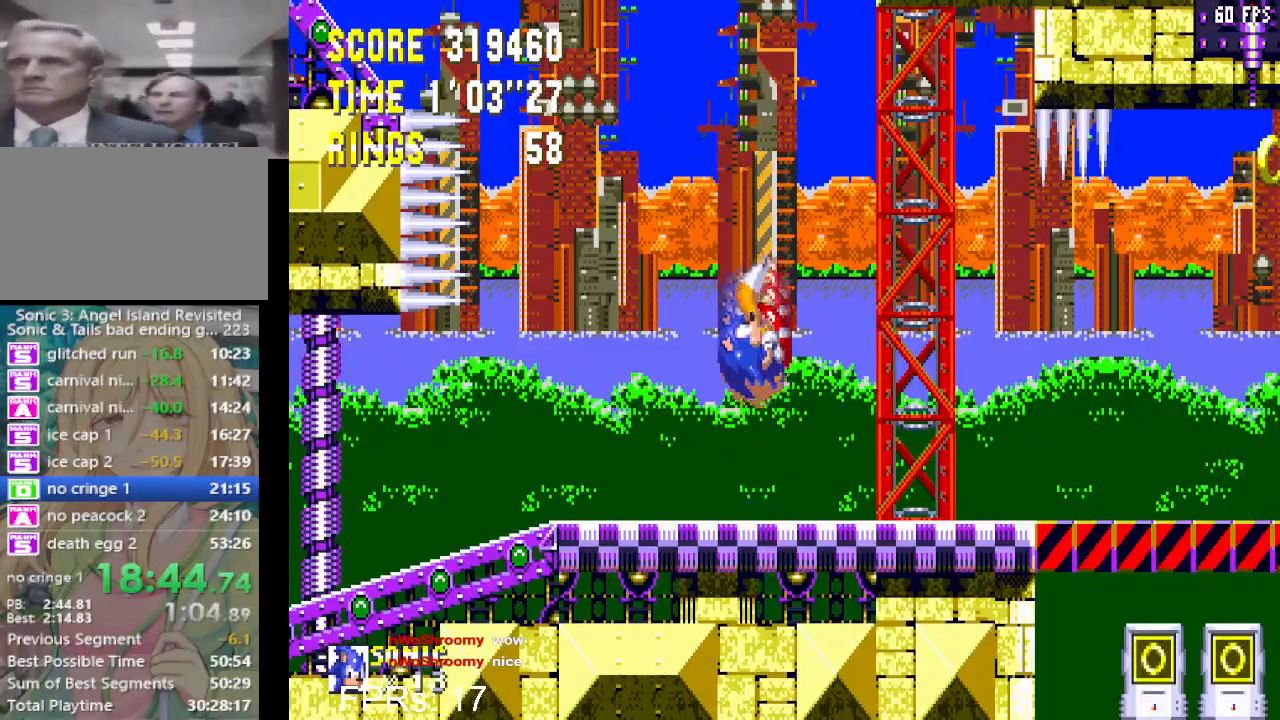
{"buttons": ["DPAD_UP"], "left_stick": "center", "right_stick": "center", "events": [[250, "CROSS", "down"], [450, "DPAD_UP", "down"], [467, "CROSS", "up"]]}
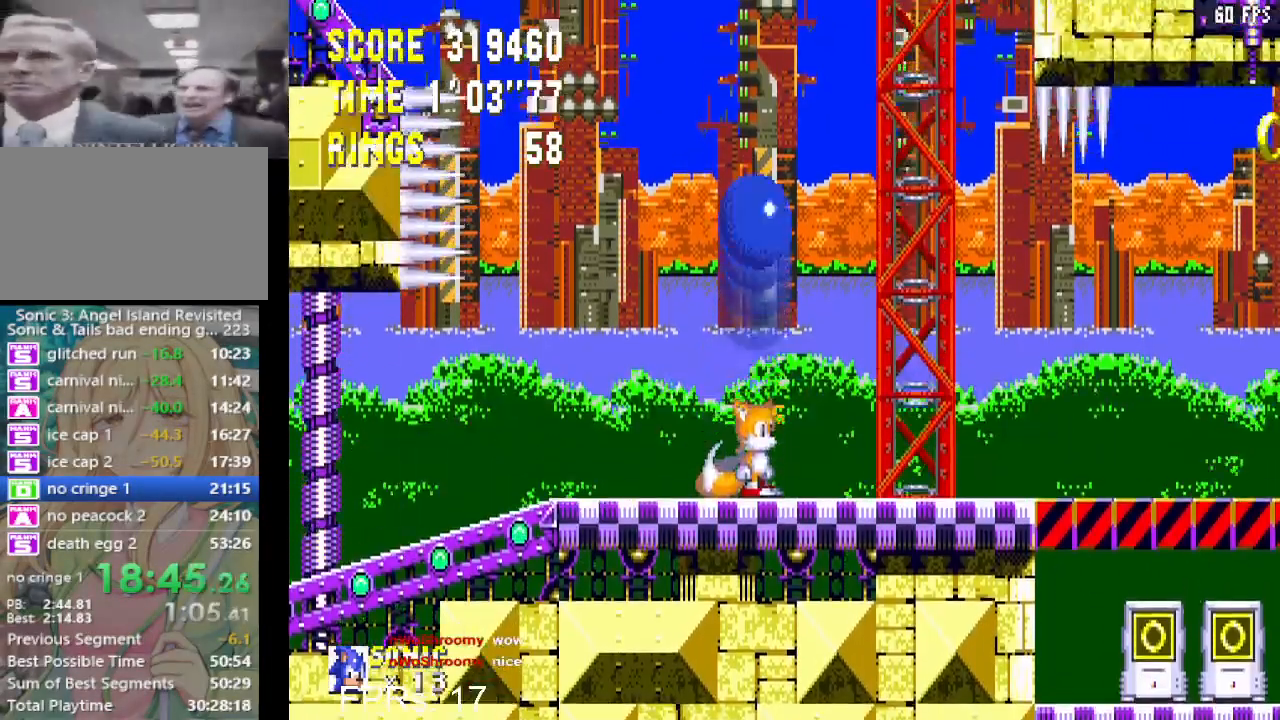
{"buttons": ["CROSS", "DPAD_UP"], "left_stick": "center", "right_stick": "center", "events": [[433, "CROSS", "down"]]}
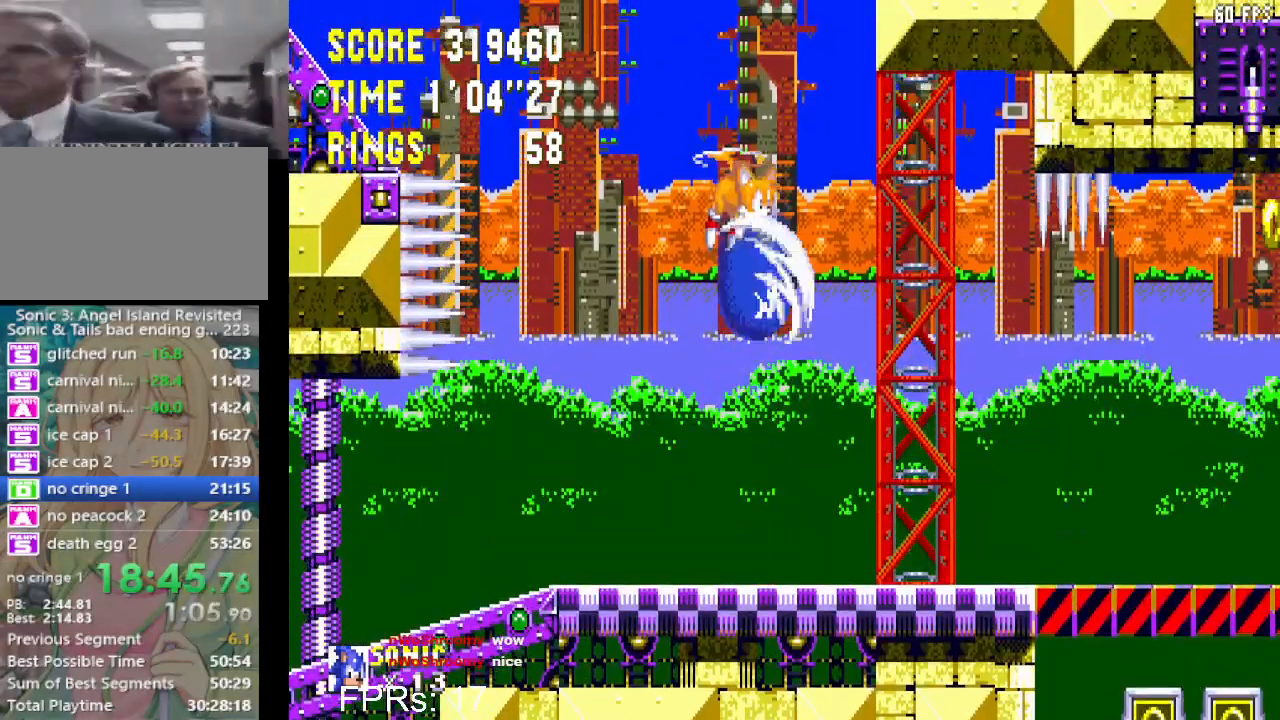
{"buttons": ["DPAD_UP", "DPAD_LEFT"], "left_stick": "center", "right_stick": "center", "events": [[50, "CROSS", "up"], [383, "DPAD_LEFT", "down"]]}
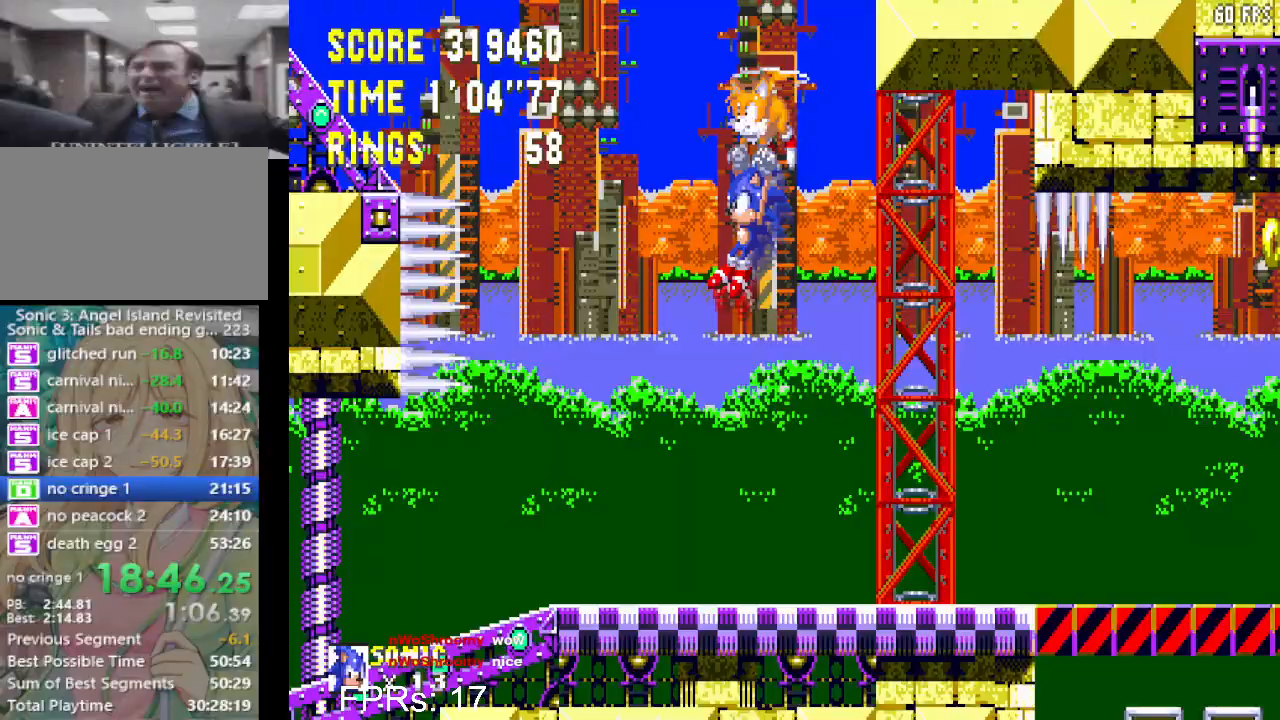
{"buttons": ["CROSS", "DPAD_DOWN", "DPAD_LEFT"], "left_stick": "center", "right_stick": "center", "events": [[150, "DPAD_LEFT", "up"], [183, "DPAD_UP", "up"], [267, "DPAD_DOWN", "down"], [267, "DPAD_LEFT", "down"], [400, "CROSS", "down"]]}
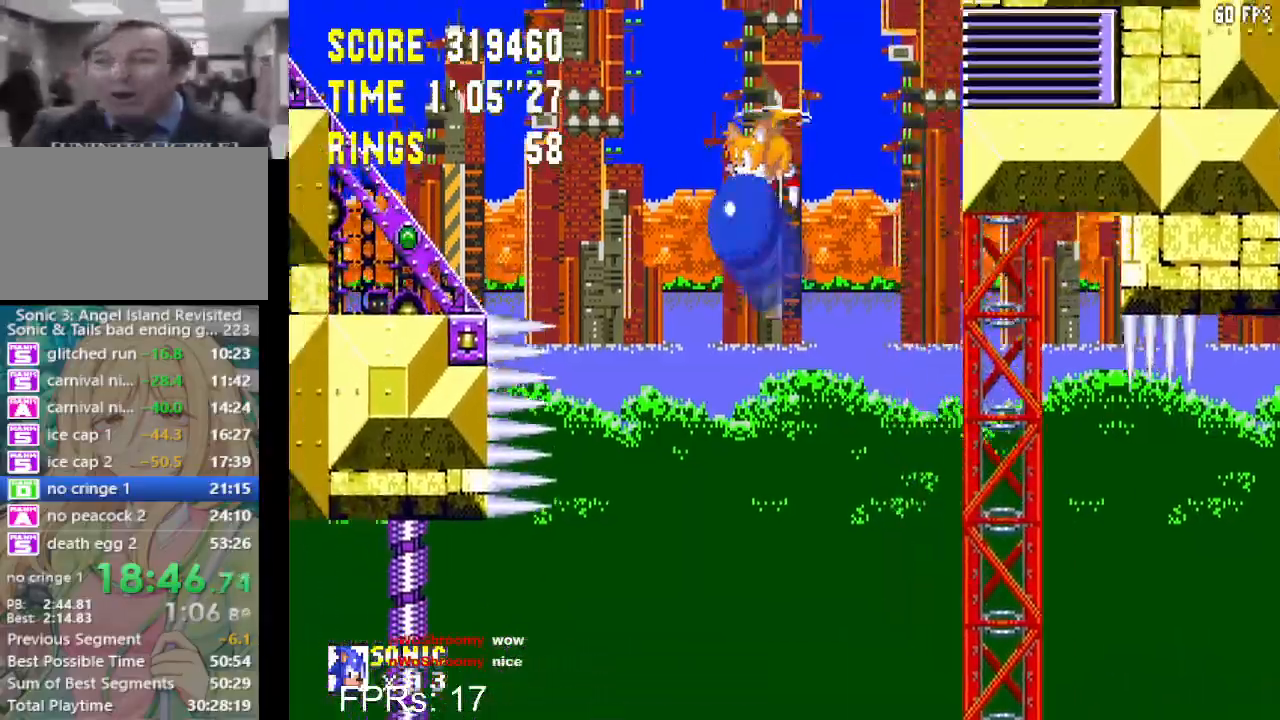
{"buttons": ["DPAD_LEFT"], "left_stick": "center", "right_stick": "center", "events": [[83, "CROSS", "up"], [350, "DPAD_DOWN", "up"]]}
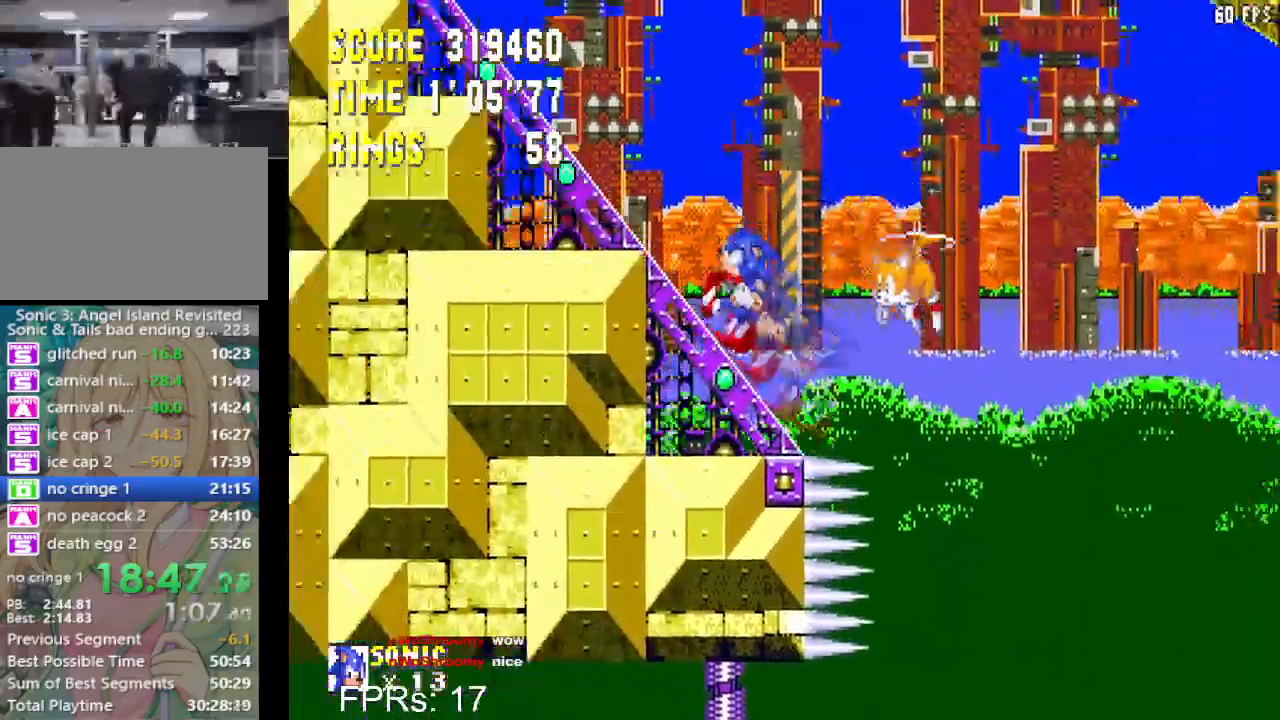
{"buttons": ["DPAD_LEFT"], "left_stick": "center", "right_stick": "center", "events": []}
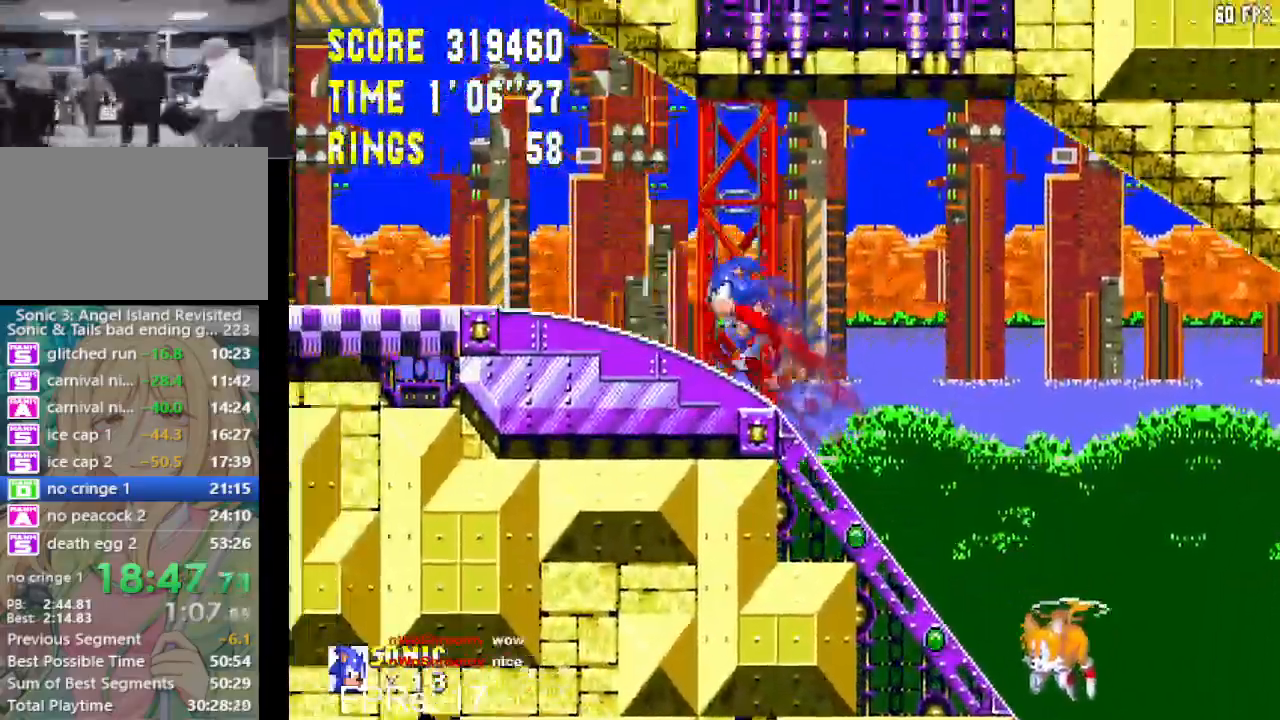
{"buttons": ["DPAD_RIGHT"], "left_stick": "center", "right_stick": "center", "events": [[150, "DPAD_LEFT", "up"], [383, "DPAD_RIGHT", "down"]]}
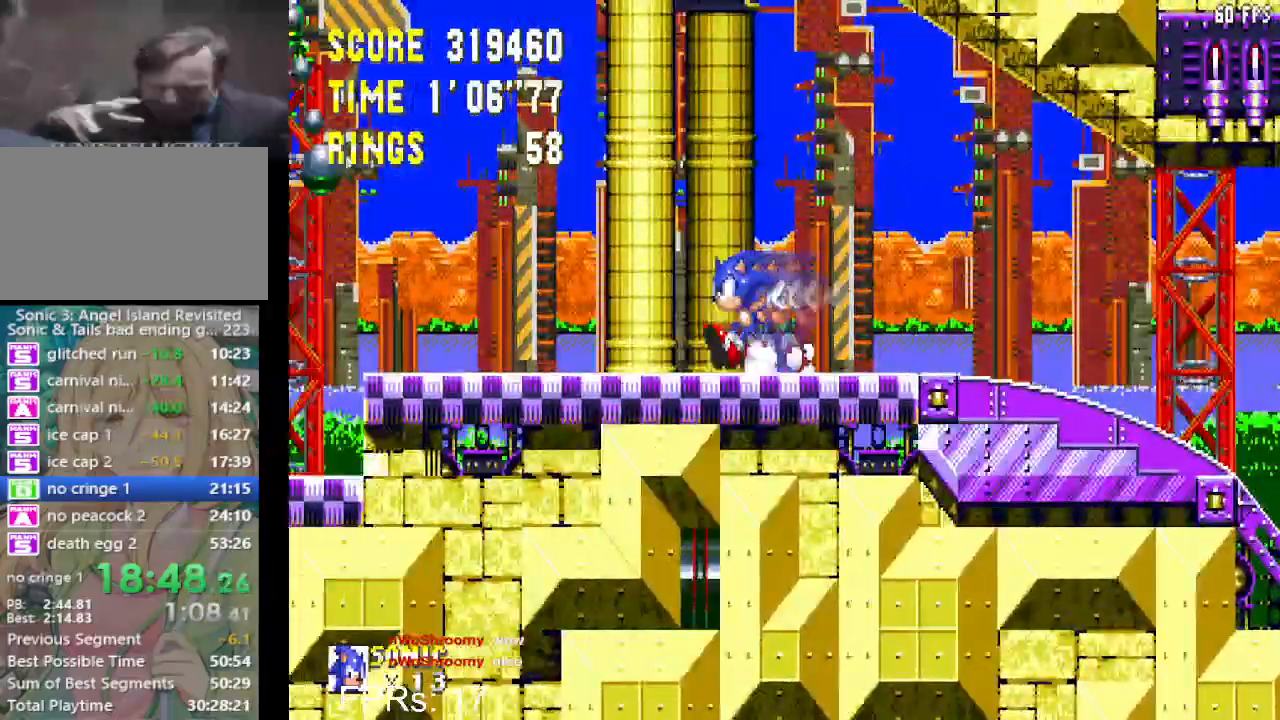
{"buttons": ["DPAD_LEFT"], "left_stick": "center", "right_stick": "center", "events": [[167, "DPAD_RIGHT", "up"], [217, "DPAD_LEFT", "down"]]}
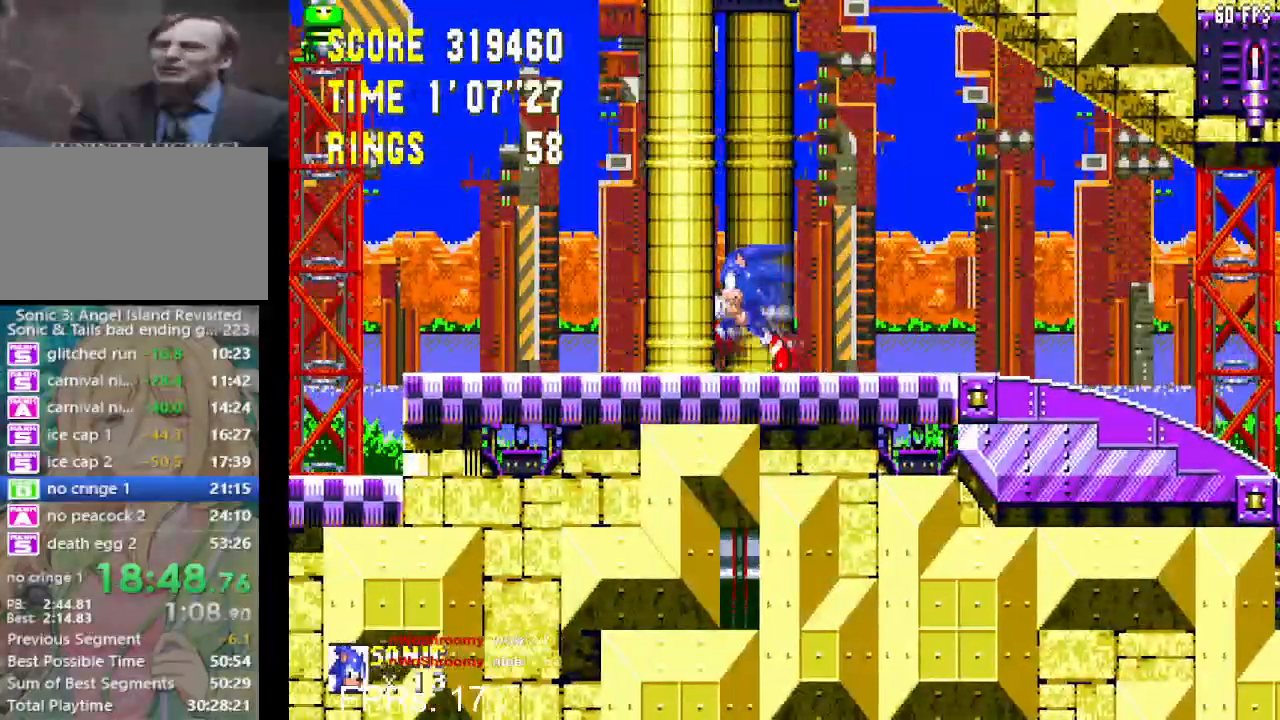
{"buttons": ["DPAD_RIGHT"], "left_stick": "center", "right_stick": "center", "events": [[417, "DPAD_LEFT", "up"], [500, "DPAD_RIGHT", "down"]]}
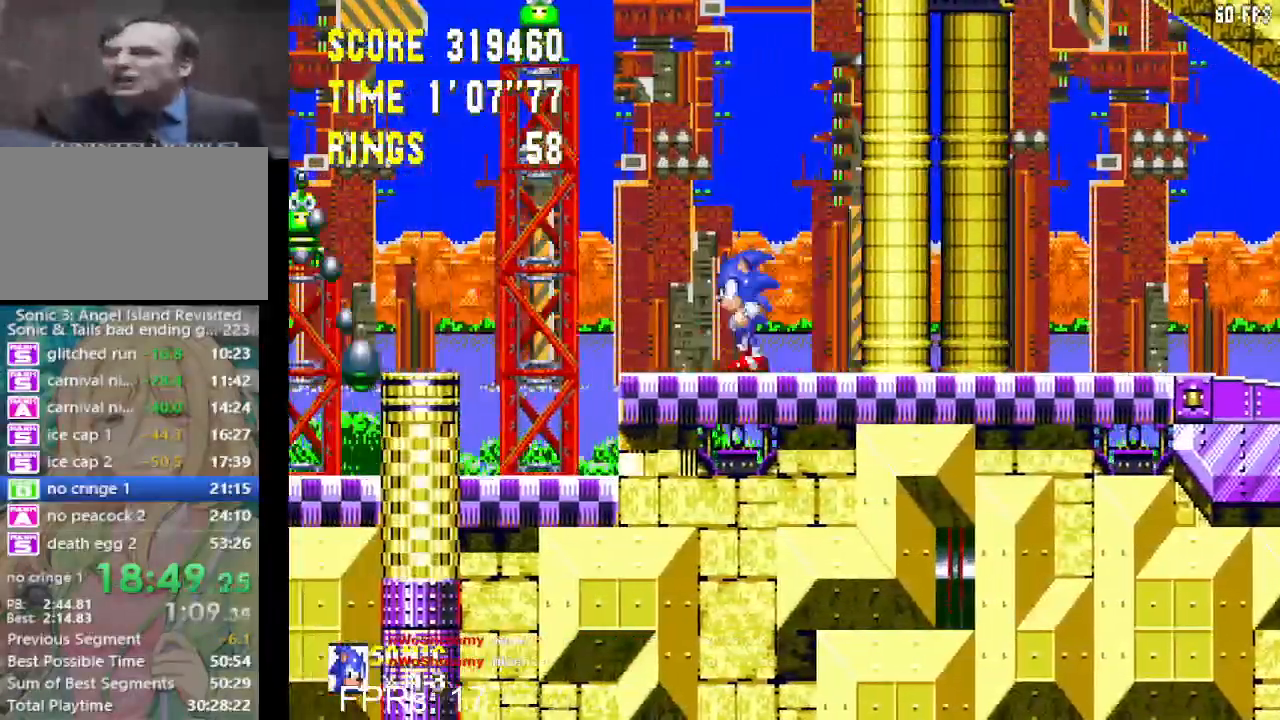
{"buttons": ["CROSS", "DPAD_RIGHT"], "left_stick": "center", "right_stick": "center", "events": [[450, "CROSS", "down"]]}
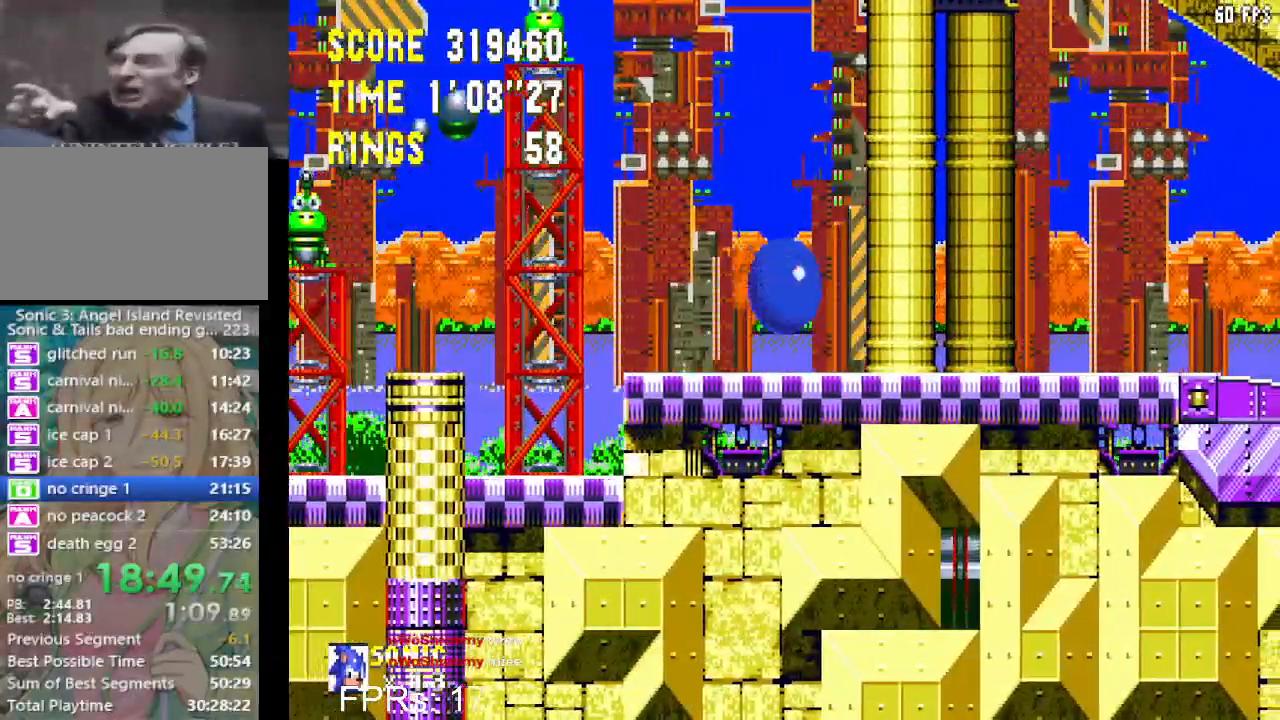
{"buttons": ["CROSS", "DPAD_UP", "DPAD_LEFT"], "left_stick": "center", "right_stick": "center", "events": [[17, "DPAD_RIGHT", "up"], [250, "DPAD_RIGHT", "down"], [317, "CROSS", "up"], [350, "DPAD_UP", "down"], [383, "DPAD_RIGHT", "up"], [450, "DPAD_LEFT", "down"], [467, "CROSS", "down"]]}
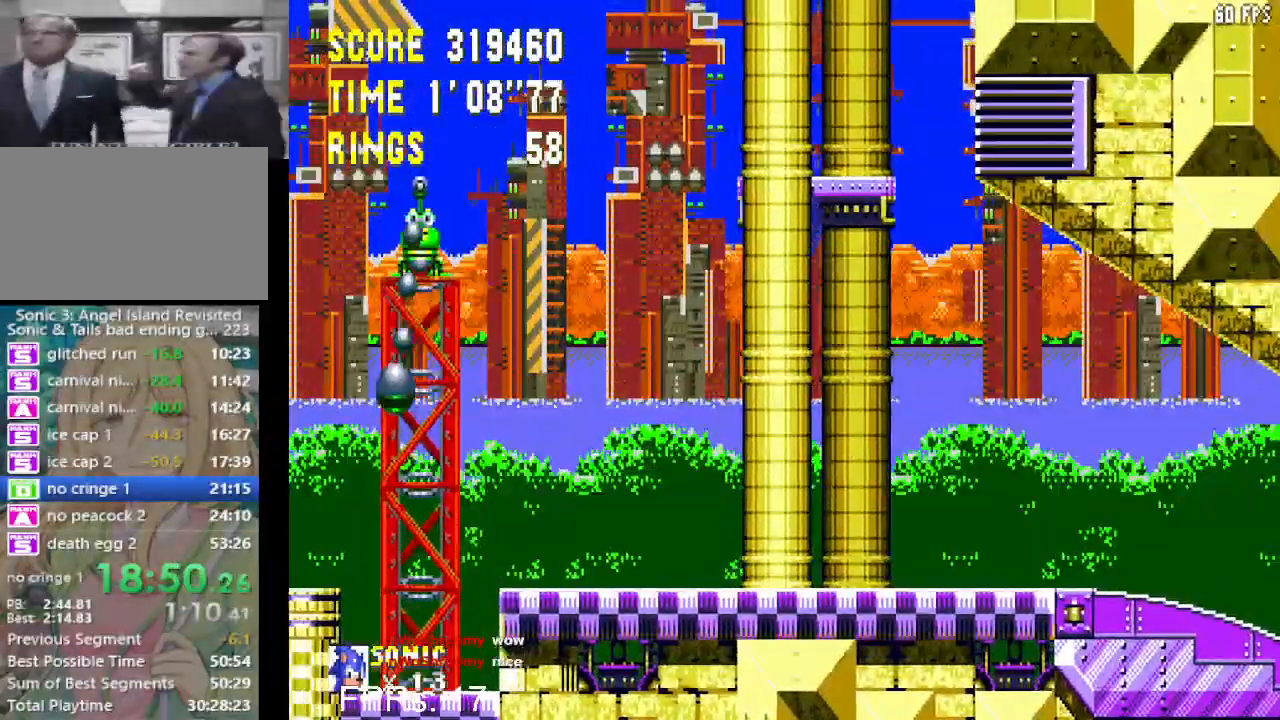
{"buttons": ["DPAD_LEFT"], "left_stick": "center", "right_stick": "center", "events": [[100, "CROSS", "up"], [200, "DPAD_UP", "up"]]}
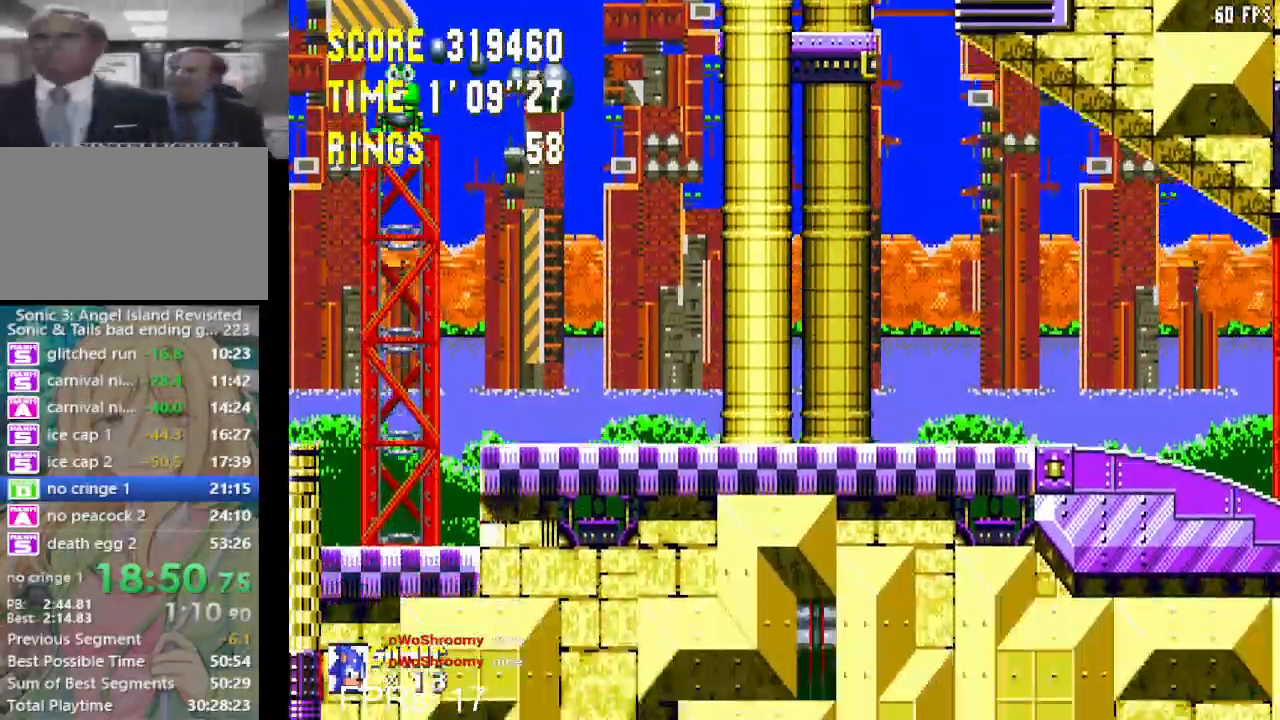
{"buttons": ["DPAD_RIGHT"], "left_stick": "center", "right_stick": "center", "events": [[283, "DPAD_LEFT", "up"], [333, "DPAD_RIGHT", "down"]]}
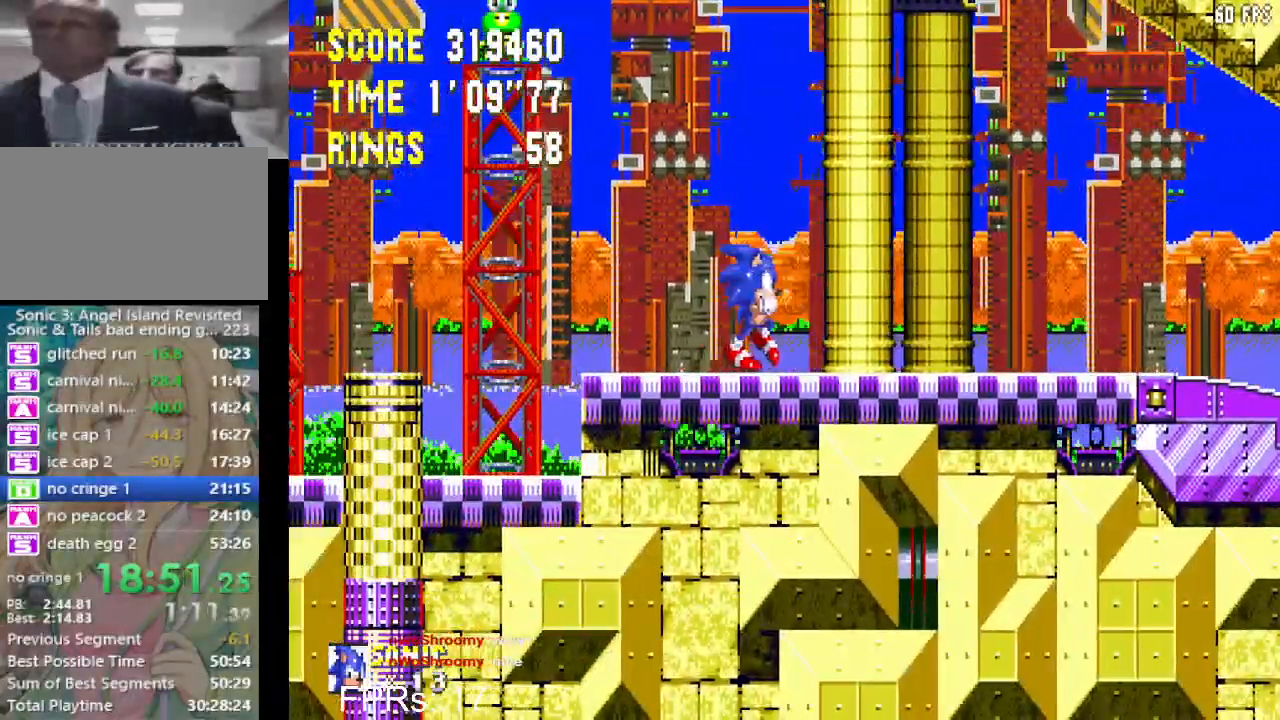
{"buttons": ["DPAD_RIGHT"], "left_stick": "center", "right_stick": "center", "events": []}
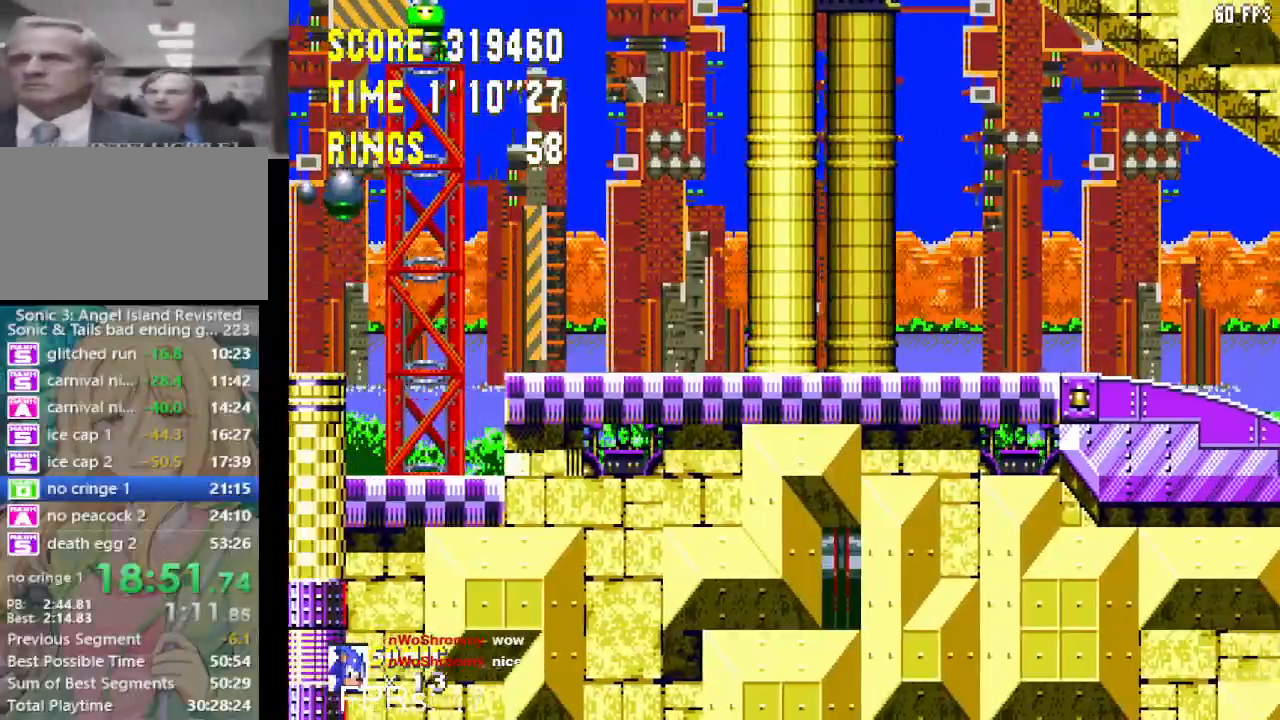
{"buttons": ["DPAD_LEFT"], "left_stick": "center", "right_stick": "center", "events": [[317, "DPAD_RIGHT", "up"], [350, "DPAD_LEFT", "down"]]}
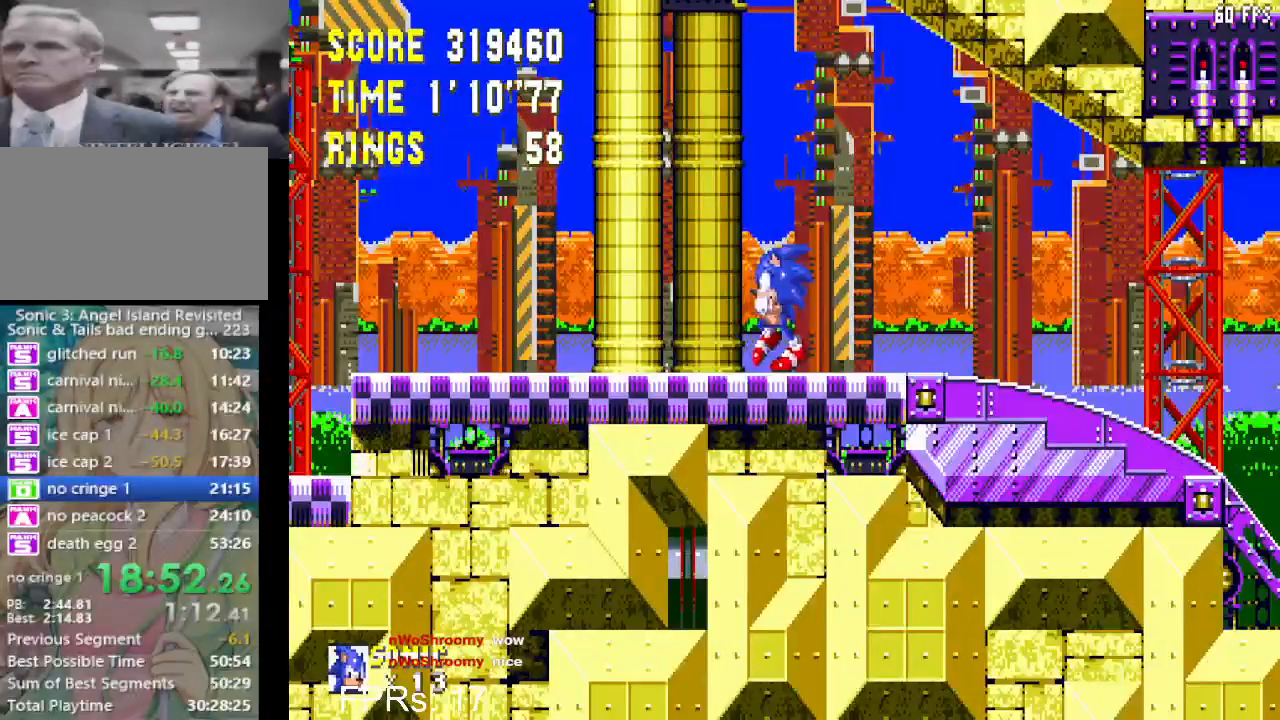
{"buttons": ["CROSS", "DPAD_LEFT"], "left_stick": "center", "right_stick": "center", "events": [[417, "CROSS", "down"]]}
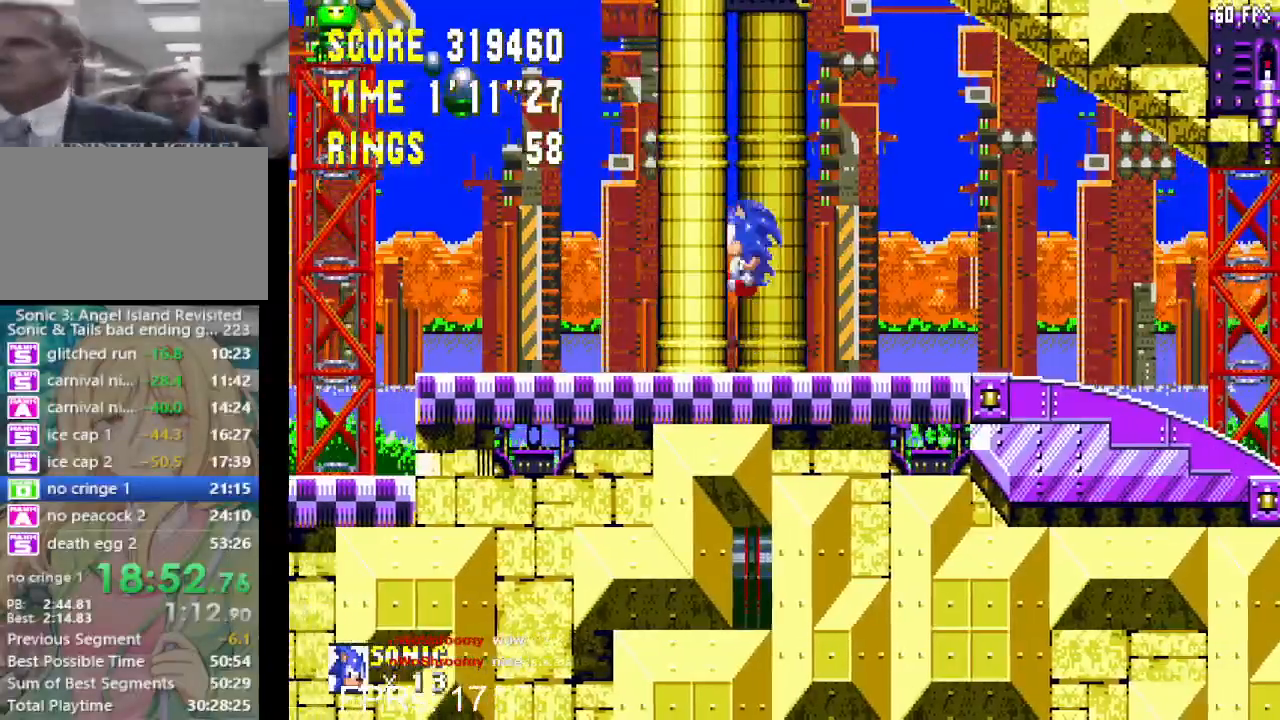
{"buttons": ["CROSS", "DPAD_LEFT"], "left_stick": "center", "right_stick": "center", "events": []}
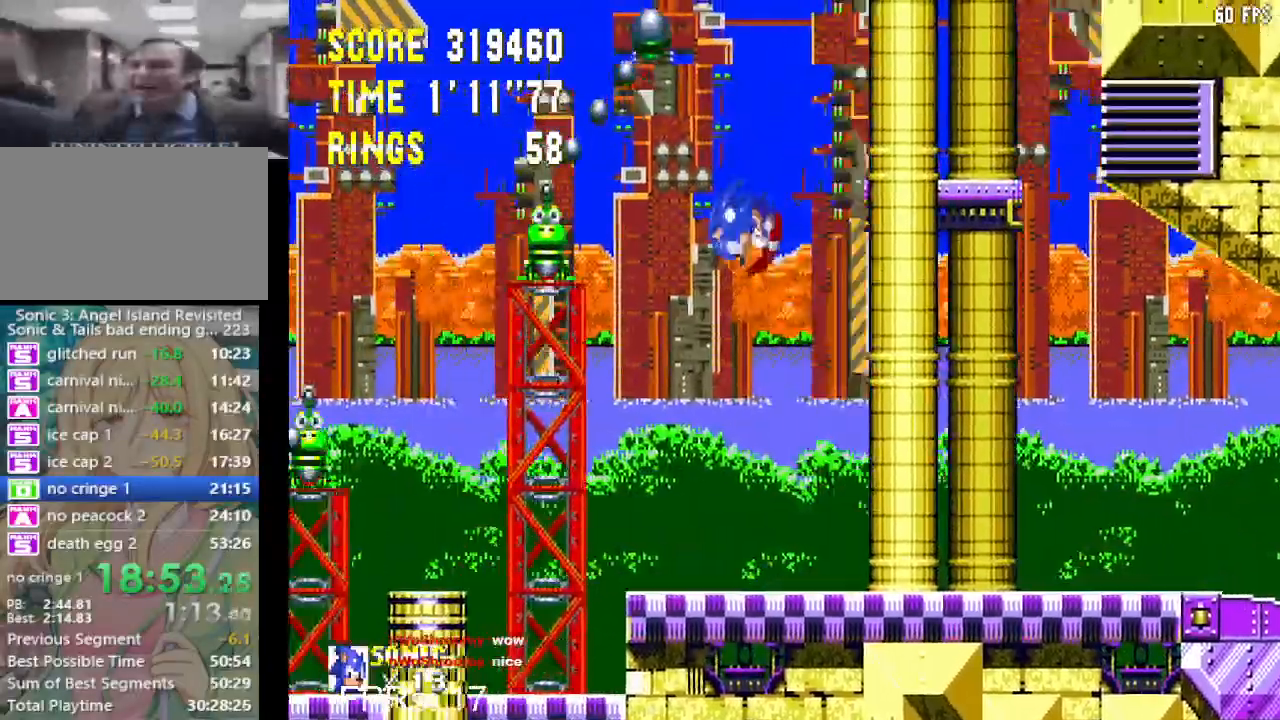
{"buttons": ["DPAD_RIGHT"], "left_stick": "center", "right_stick": "center", "events": [[33, "CROSS", "up"], [83, "DPAD_LEFT", "up"], [167, "CROSS", "down"], [167, "DPAD_RIGHT", "down"], [400, "CROSS", "up"]]}
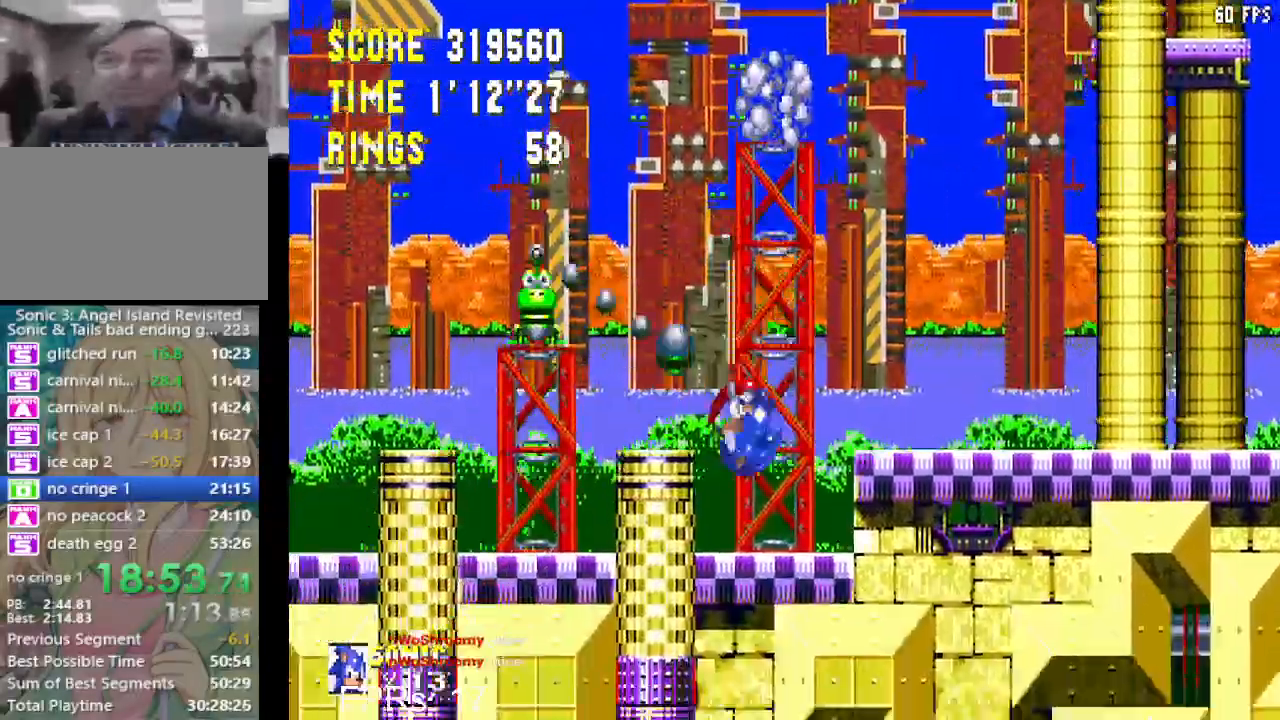
{"buttons": ["CROSS", "DPAD_RIGHT"], "left_stick": "center", "right_stick": "center", "events": [[300, "CROSS", "down"]]}
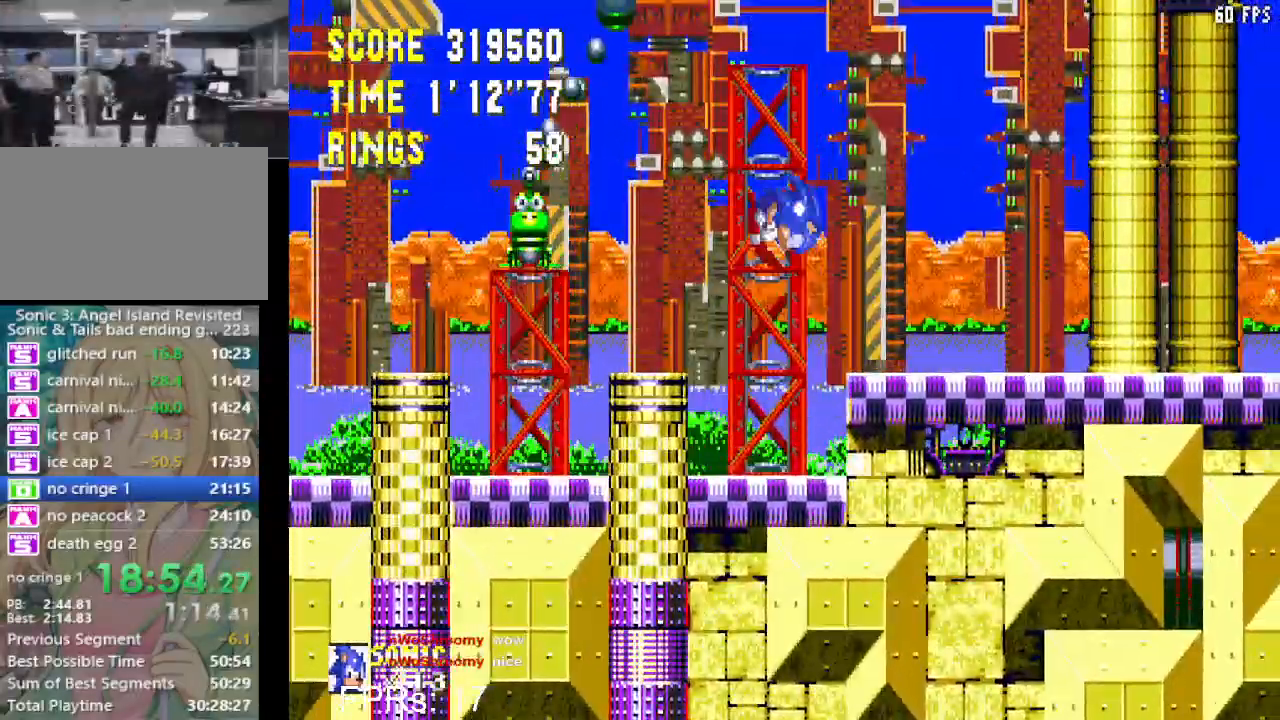
{"buttons": ["DPAD_RIGHT"], "left_stick": "center", "right_stick": "center", "events": [[133, "CROSS", "up"], [200, "CROSS", "down"], [367, "CROSS", "up"]]}
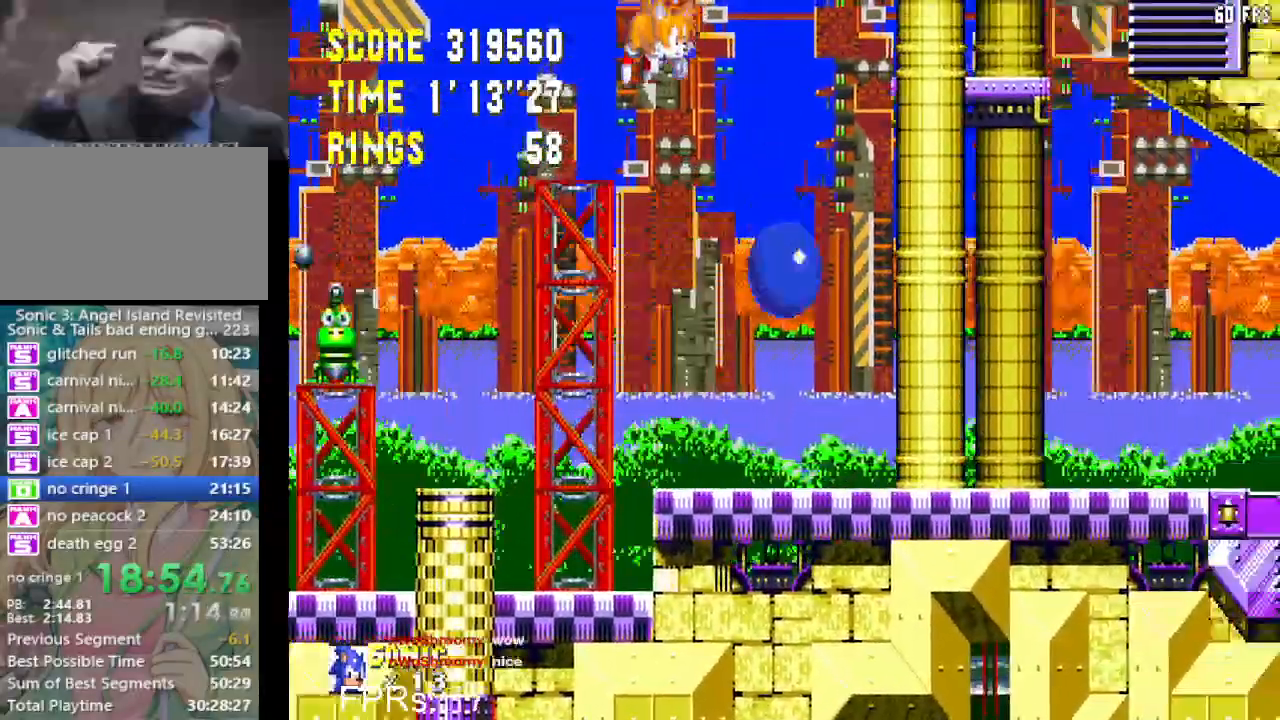
{"buttons": [], "left_stick": "center", "right_stick": "center", "events": [[17, "DPAD_RIGHT", "up"], [167, "DPAD_LEFT", "down"], [450, "DPAD_LEFT", "up"]]}
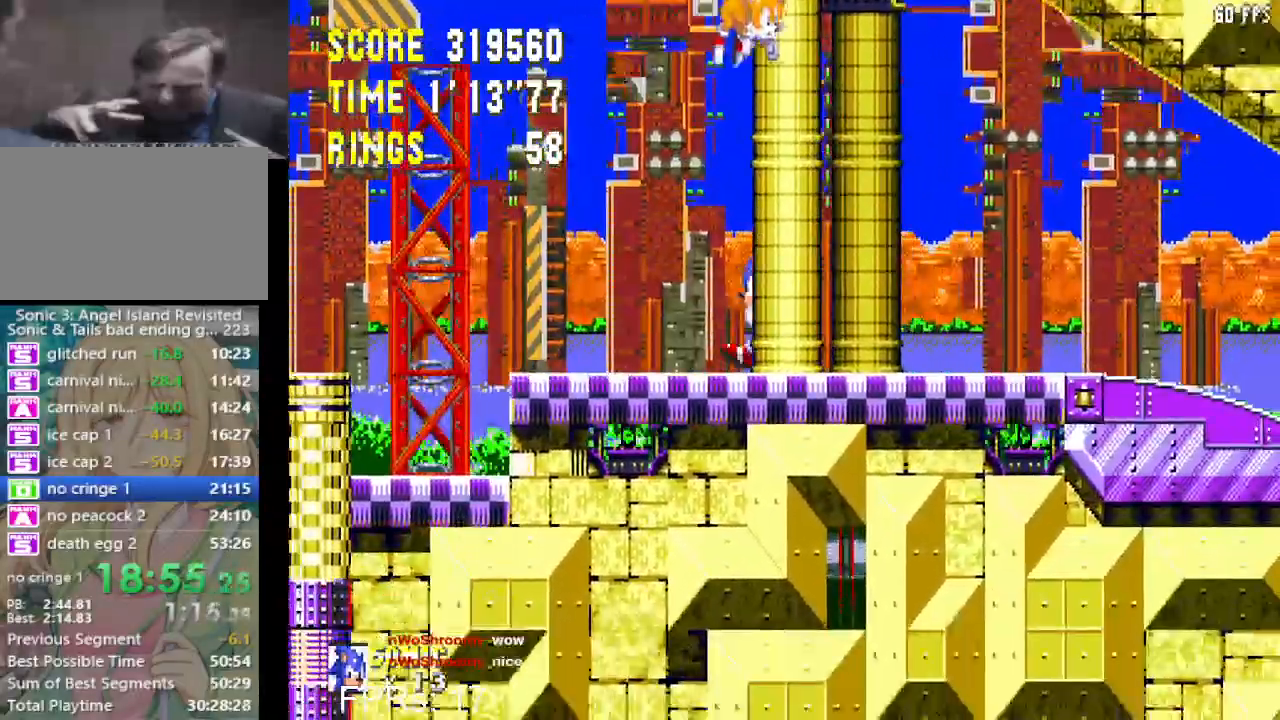
{"buttons": ["DPAD_LEFT"], "left_stick": "center", "right_stick": "center", "events": [[33, "CROSS", "down"], [117, "CROSS", "up"], [167, "DPAD_RIGHT", "down"], [283, "DPAD_RIGHT", "up"], [483, "DPAD_LEFT", "down"]]}
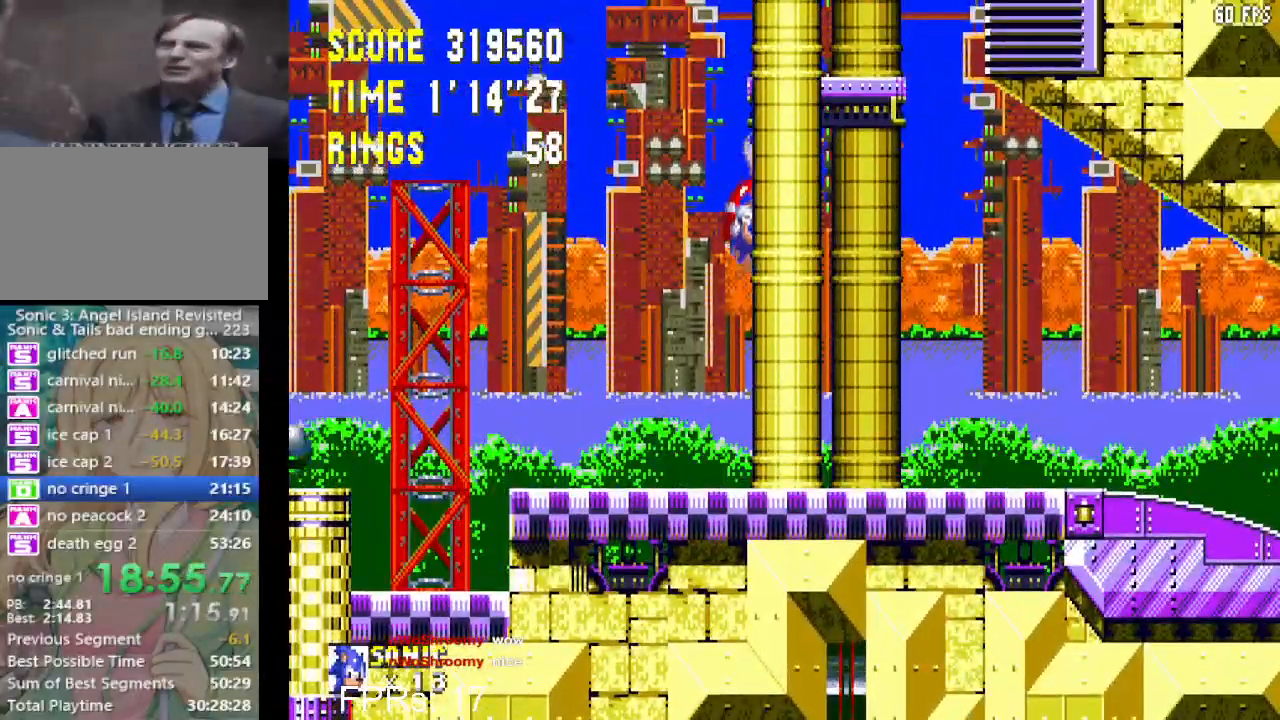
{"buttons": ["CROSS"], "left_stick": "center", "right_stick": "center", "events": [[33, "DPAD_LEFT", "up"], [467, "CROSS", "down"]]}
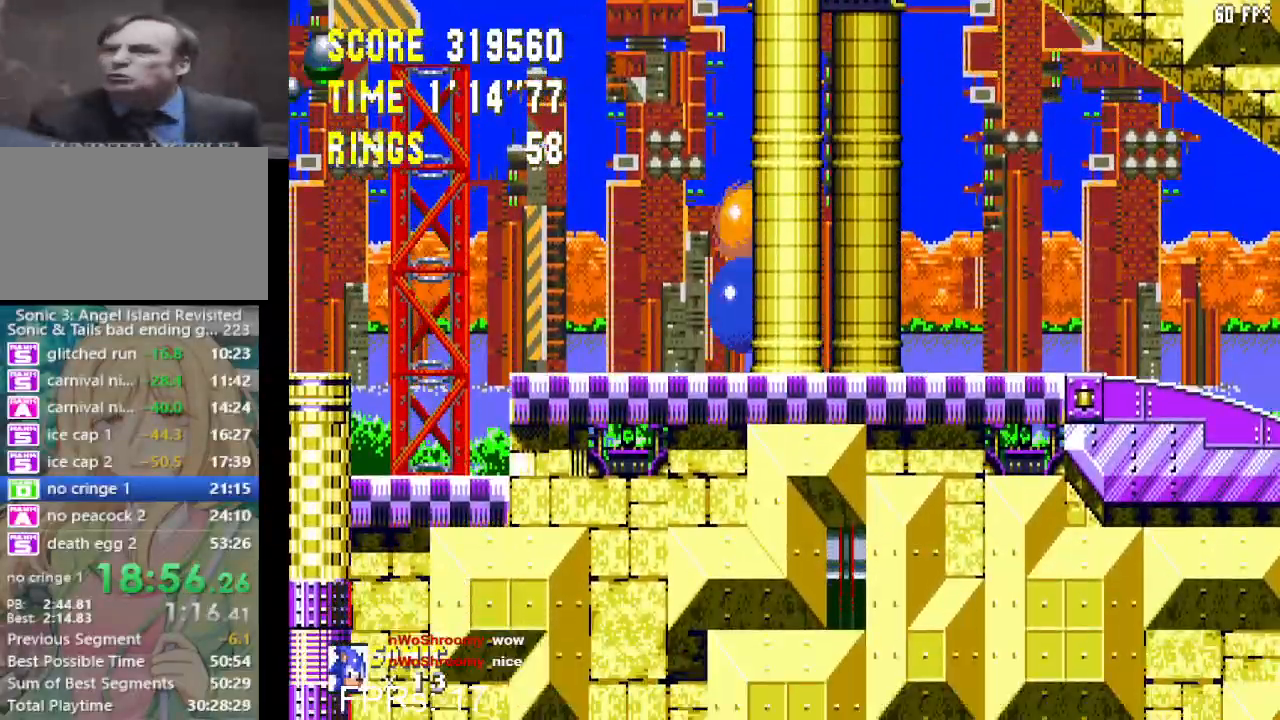
{"buttons": ["CROSS", "DPAD_UP", "DPAD_LEFT"], "left_stick": "center", "right_stick": "center", "events": [[217, "DPAD_UP", "down"], [233, "DPAD_LEFT", "down"], [300, "CROSS", "up"], [333, "DPAD_LEFT", "up"], [400, "DPAD_LEFT", "down"], [433, "CROSS", "down"]]}
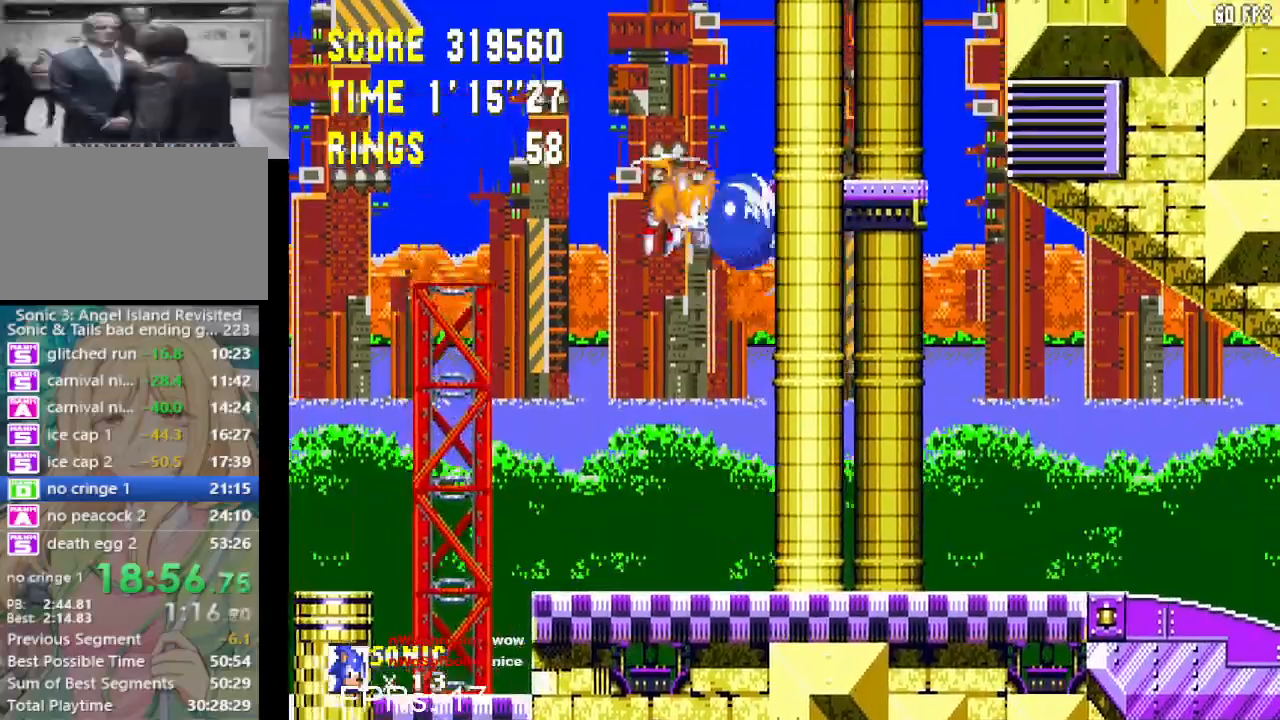
{"buttons": ["DPAD_UP"], "left_stick": "center", "right_stick": "center", "events": [[83, "CROSS", "up"], [133, "DPAD_LEFT", "up"], [283, "DPAD_RIGHT", "down"], [400, "DPAD_RIGHT", "up"]]}
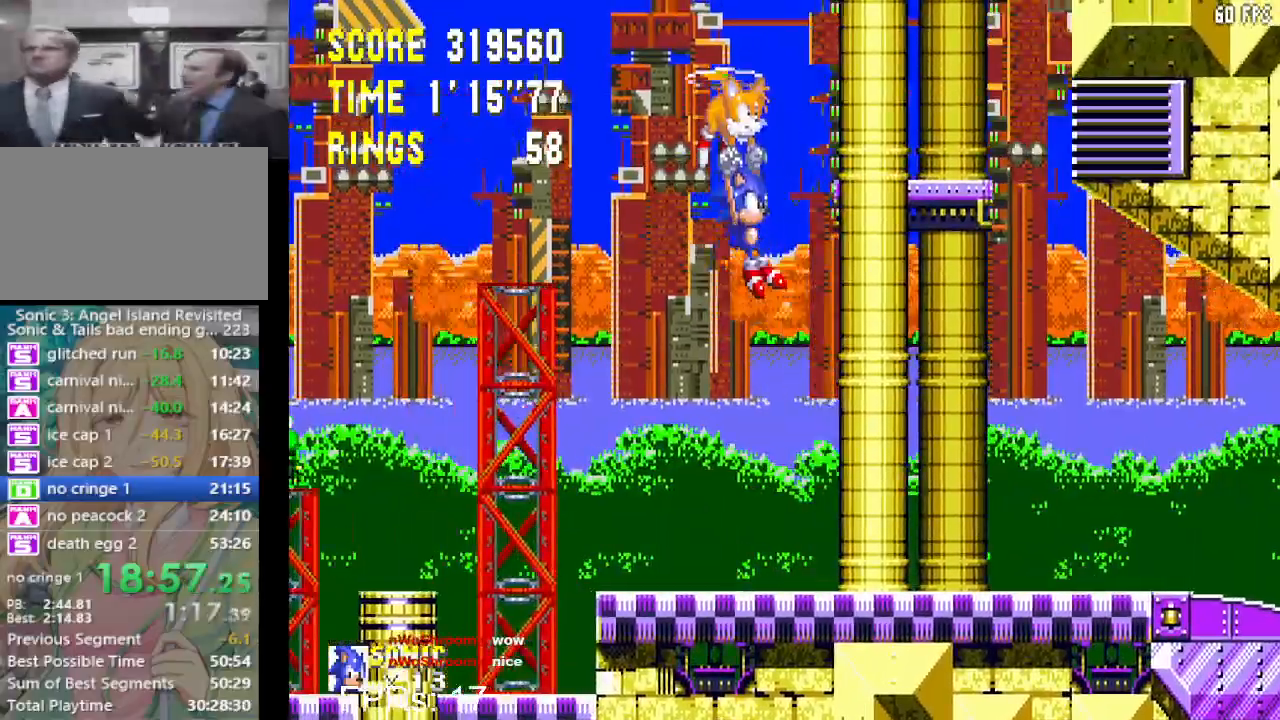
{"buttons": ["DPAD_UP"], "left_stick": "center", "right_stick": "center", "events": []}
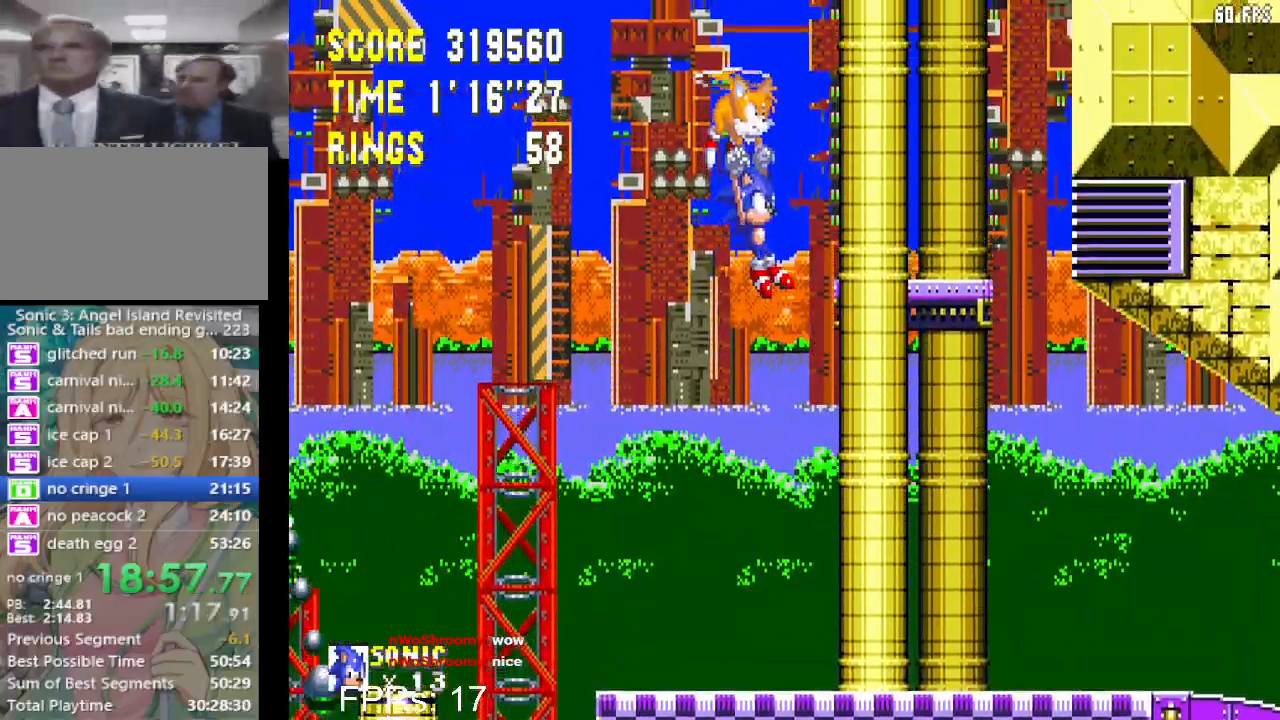
{"buttons": ["DPAD_UP"], "left_stick": "center", "right_stick": "center", "events": []}
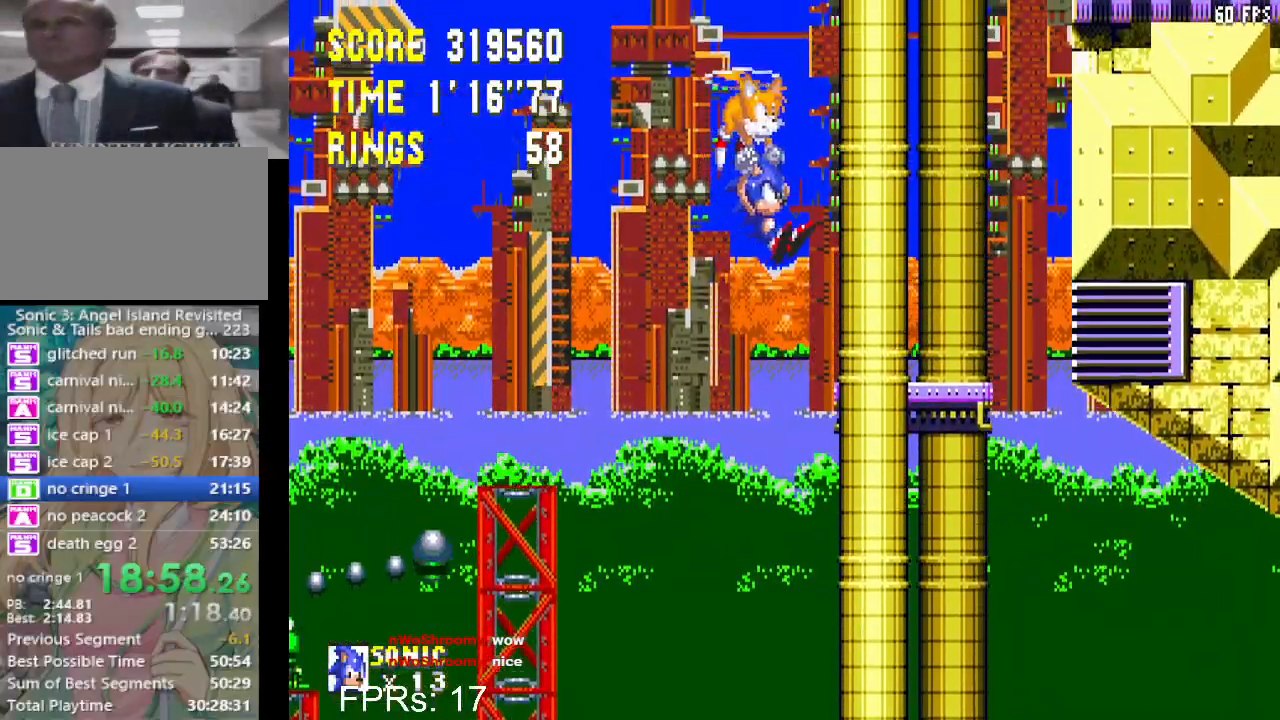
{"buttons": ["DPAD_UP", "DPAD_RIGHT"], "left_stick": "center", "right_stick": "center", "events": [[450, "DPAD_RIGHT", "down"]]}
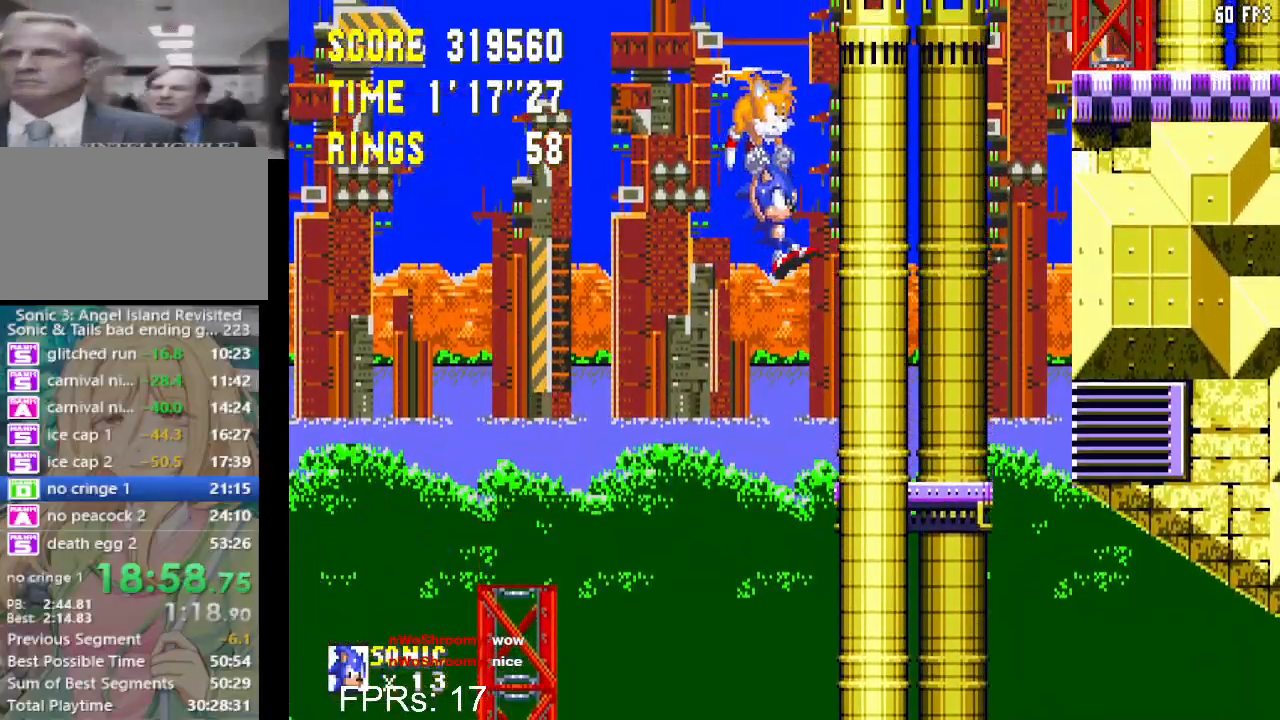
{"buttons": ["DPAD_UP", "DPAD_RIGHT"], "left_stick": "center", "right_stick": "center", "events": [[50, "DPAD_RIGHT", "up"], [400, "DPAD_RIGHT", "down"]]}